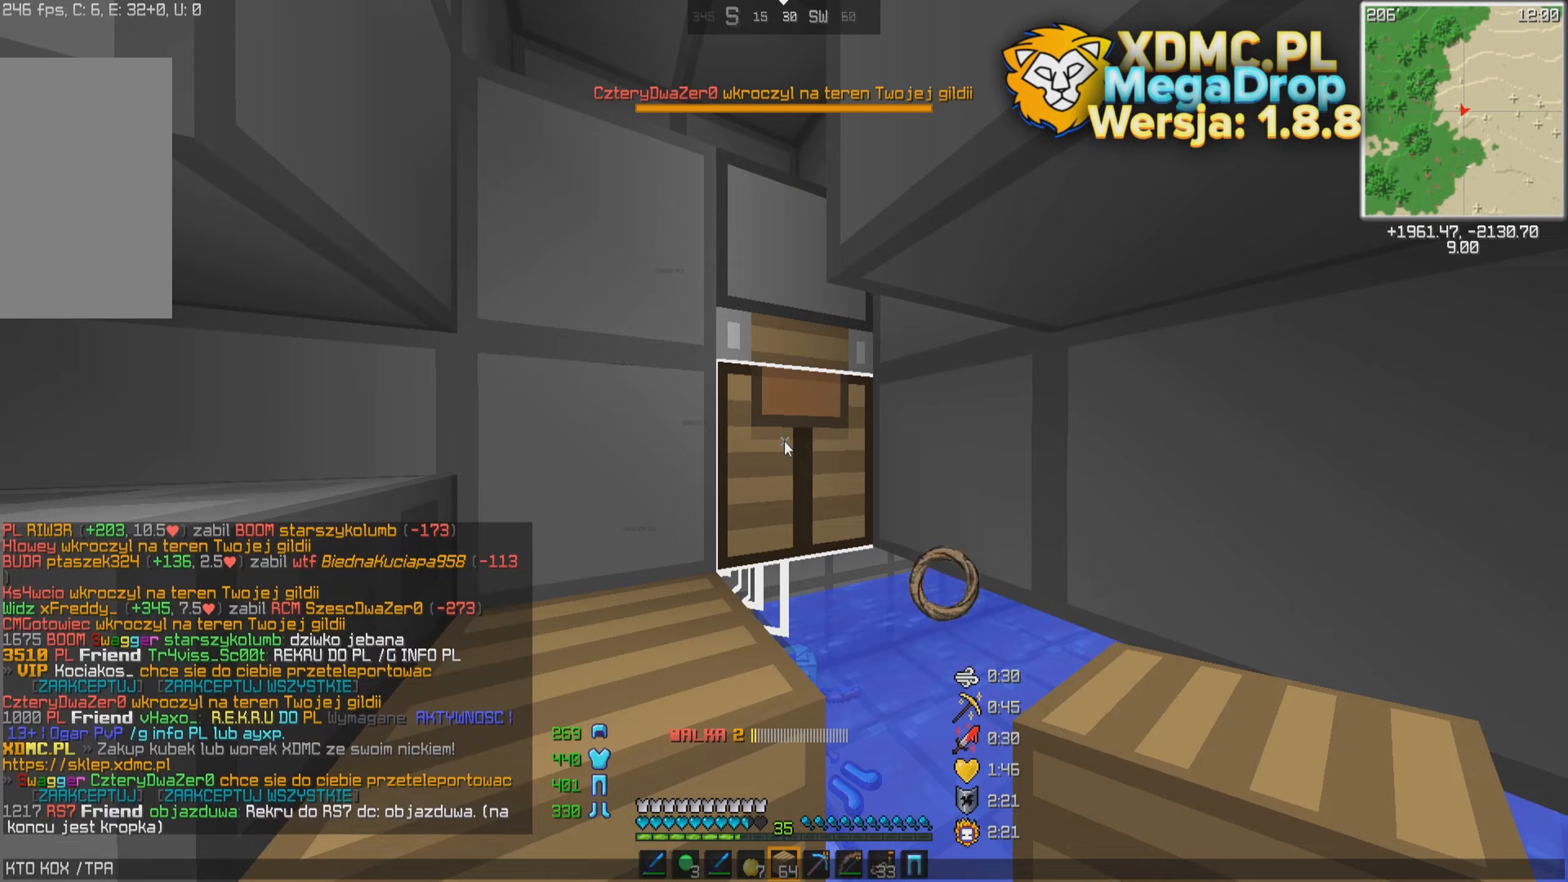
Gameplay with keyboard and mouse; each line is a JSON object with the keys and mouse buttons held at the frame after it (dt_ms = milliseconds from this image to that frame). "events" lists presses ("down") and releases ("up") of "a", "d", "s", "space", "w", "mouse_left" and "mouse_right" between this image and that frame as [ms after this image, input, new state], when the widget could be followed in between. "mouse_left", "mouse_right" = the "left", "right" buttons of the "mouse" list. No other keys are recorded. Fast repeated clicks can show as one long hold. Mouse movement is not recorded.
{"dt_ms": 67, "keys": [], "mouse": [], "events": []}
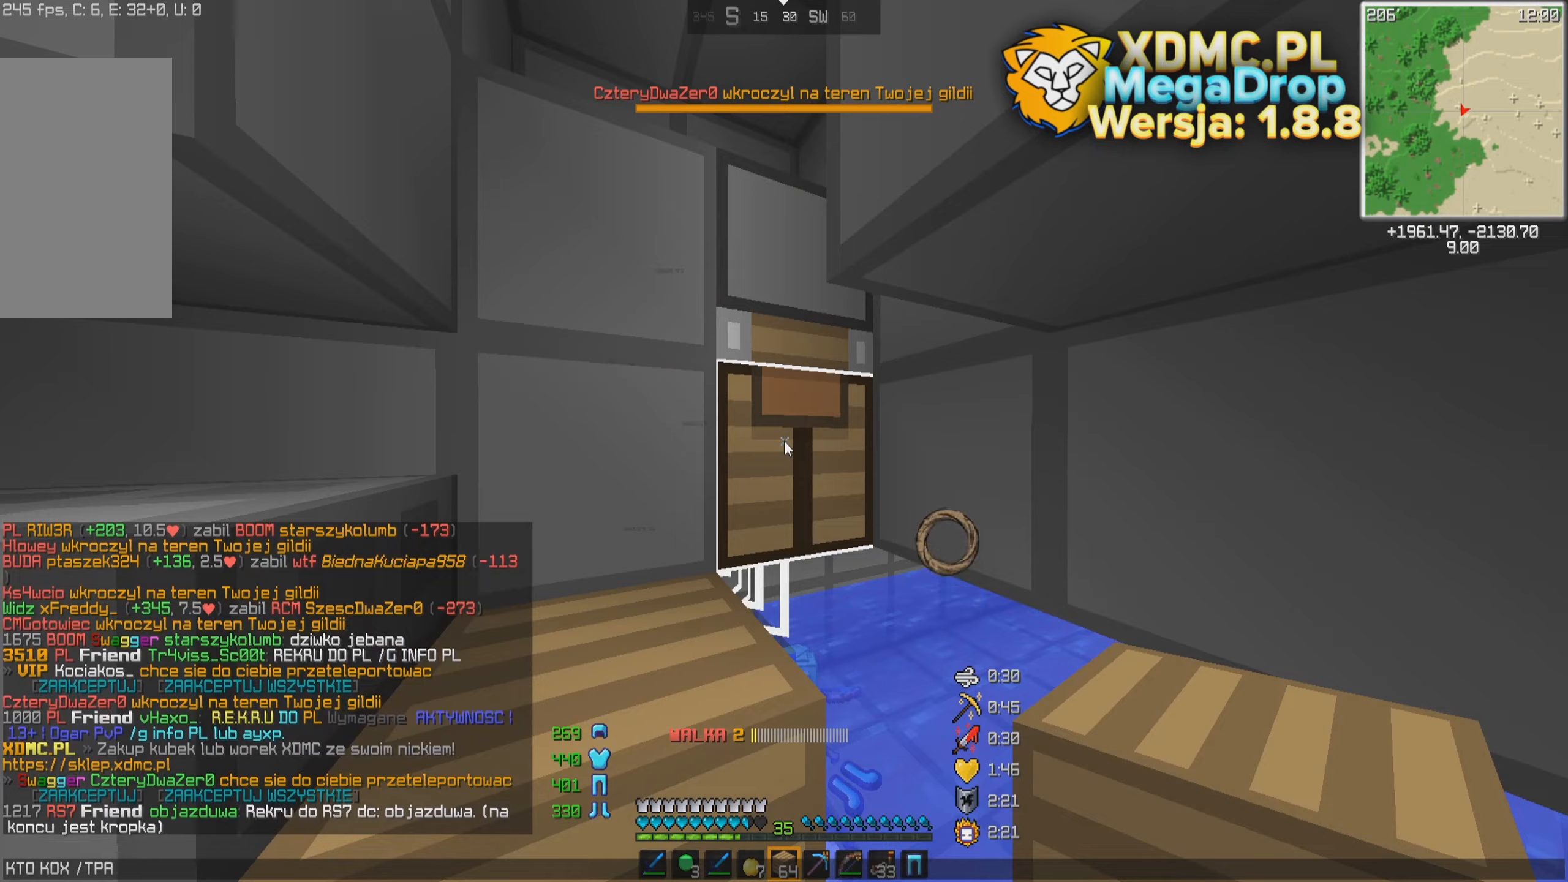
{"dt_ms": 500, "keys": [], "mouse": [], "events": []}
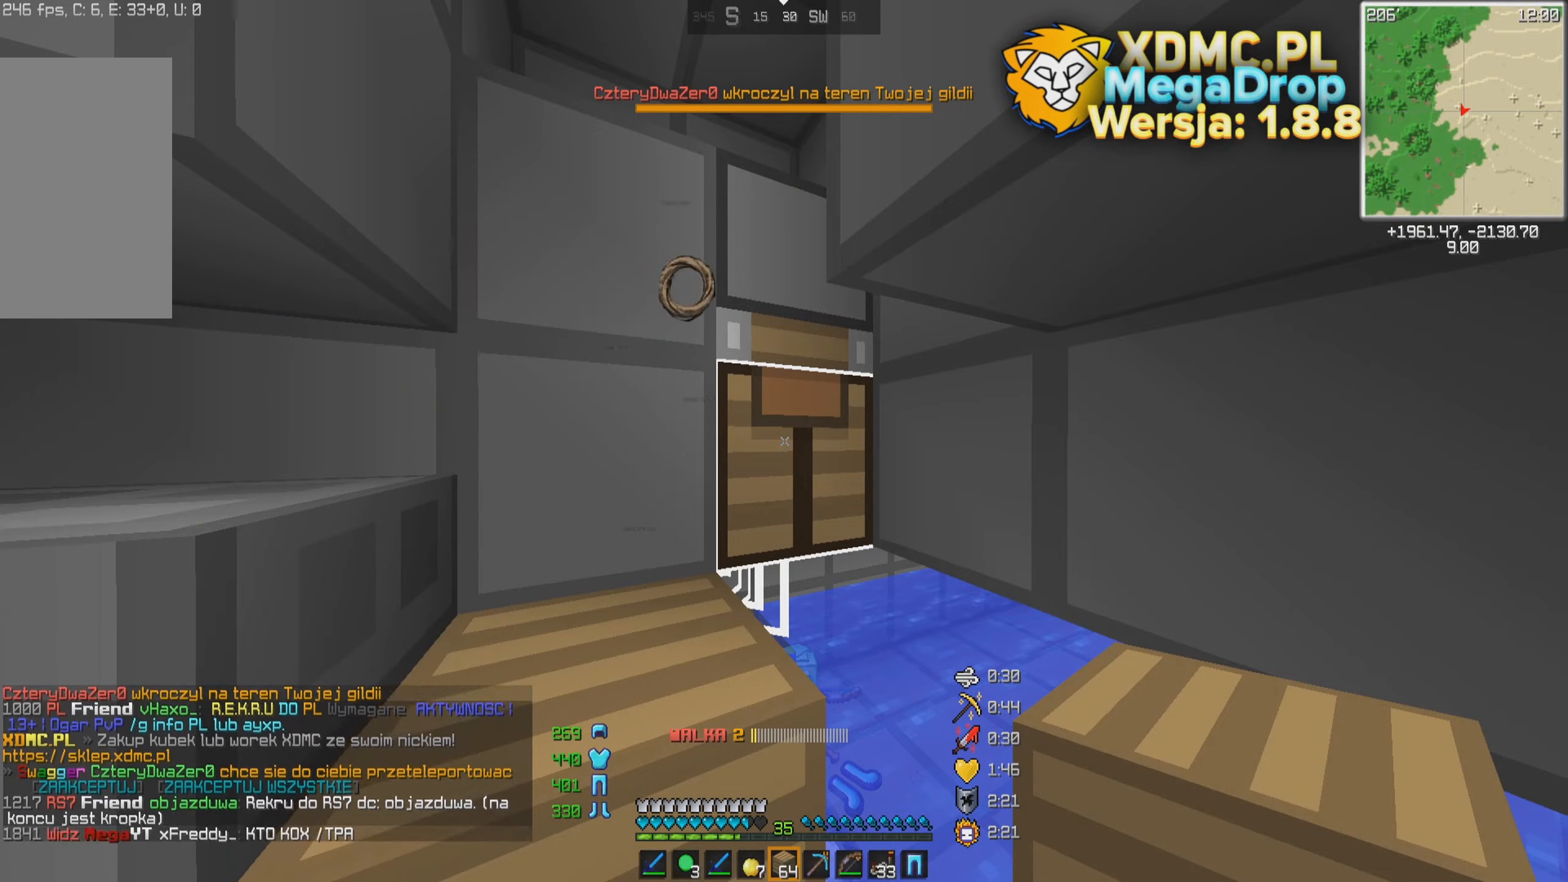
{"dt_ms": 500, "keys": [], "mouse": [], "events": [[16, "a", "down"], [16, "w", "down"], [66, "space", "down"], [266, "a", "up"], [266, "space", "up"], [316, "w", "up"]]}
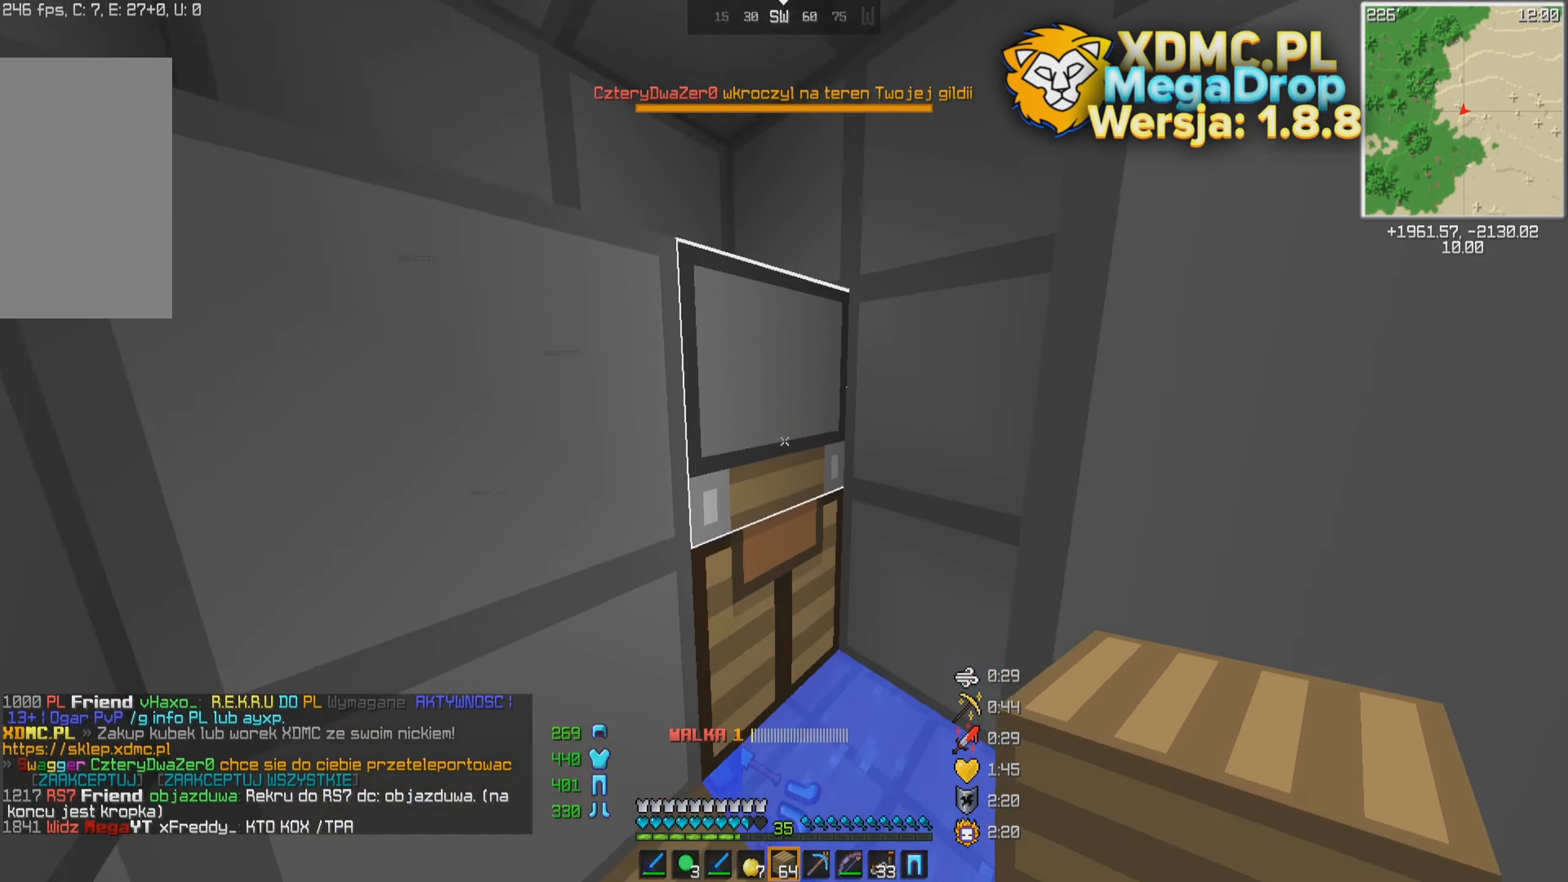
{"dt_ms": 500, "keys": ["space"], "mouse": [], "events": [[366, "mouse_right", "down"], [466, "mouse_right", "up"], [466, "space", "down"]]}
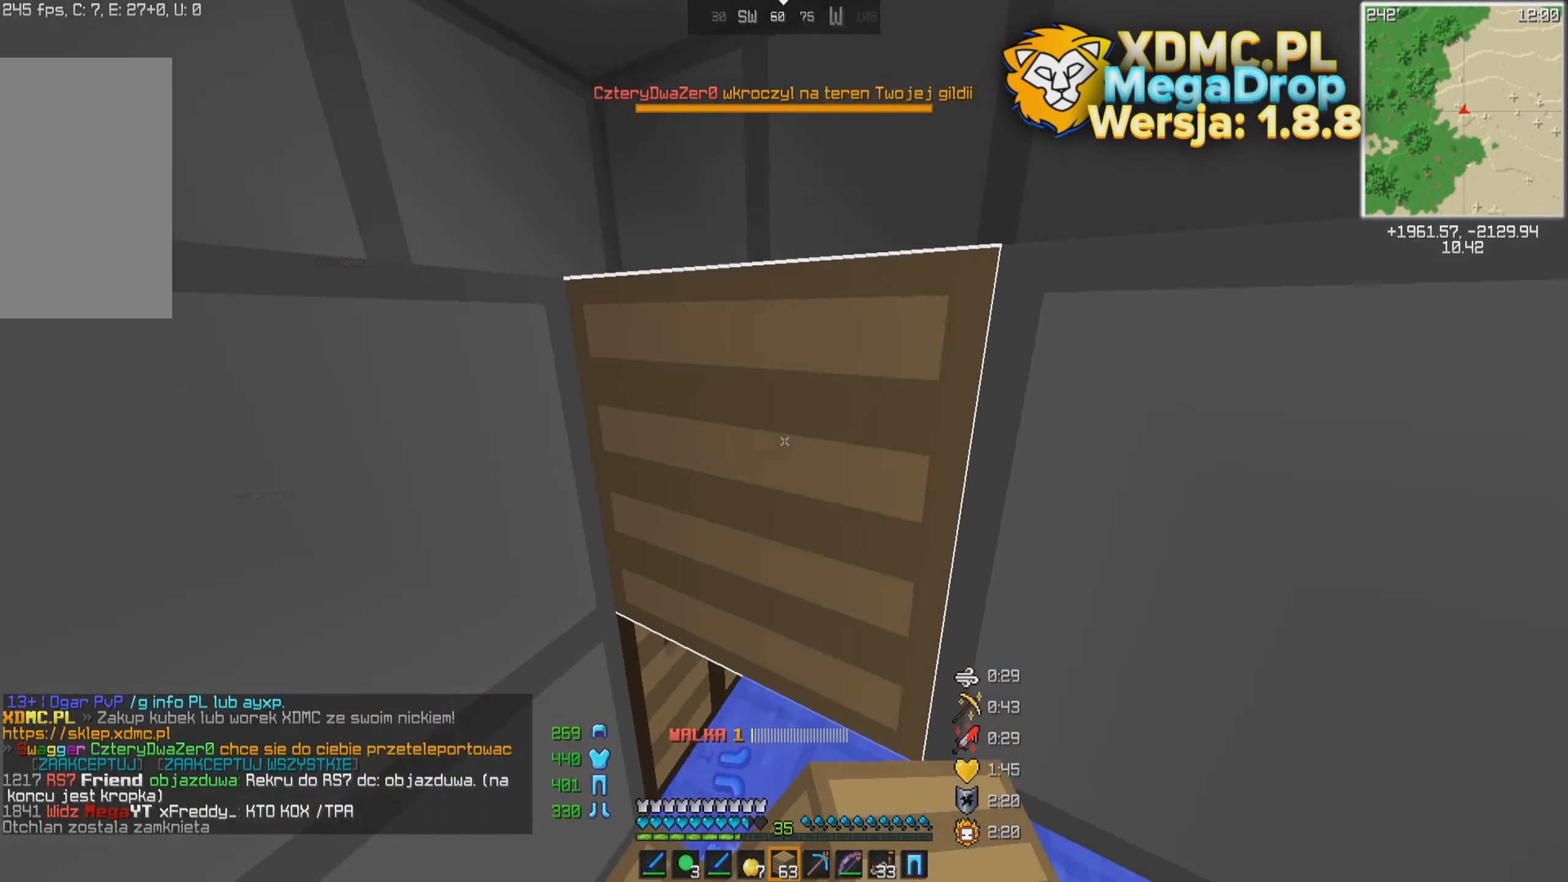
{"dt_ms": 500, "keys": ["d"], "mouse": [], "events": [[416, "space", "up"], [466, "d", "down"]]}
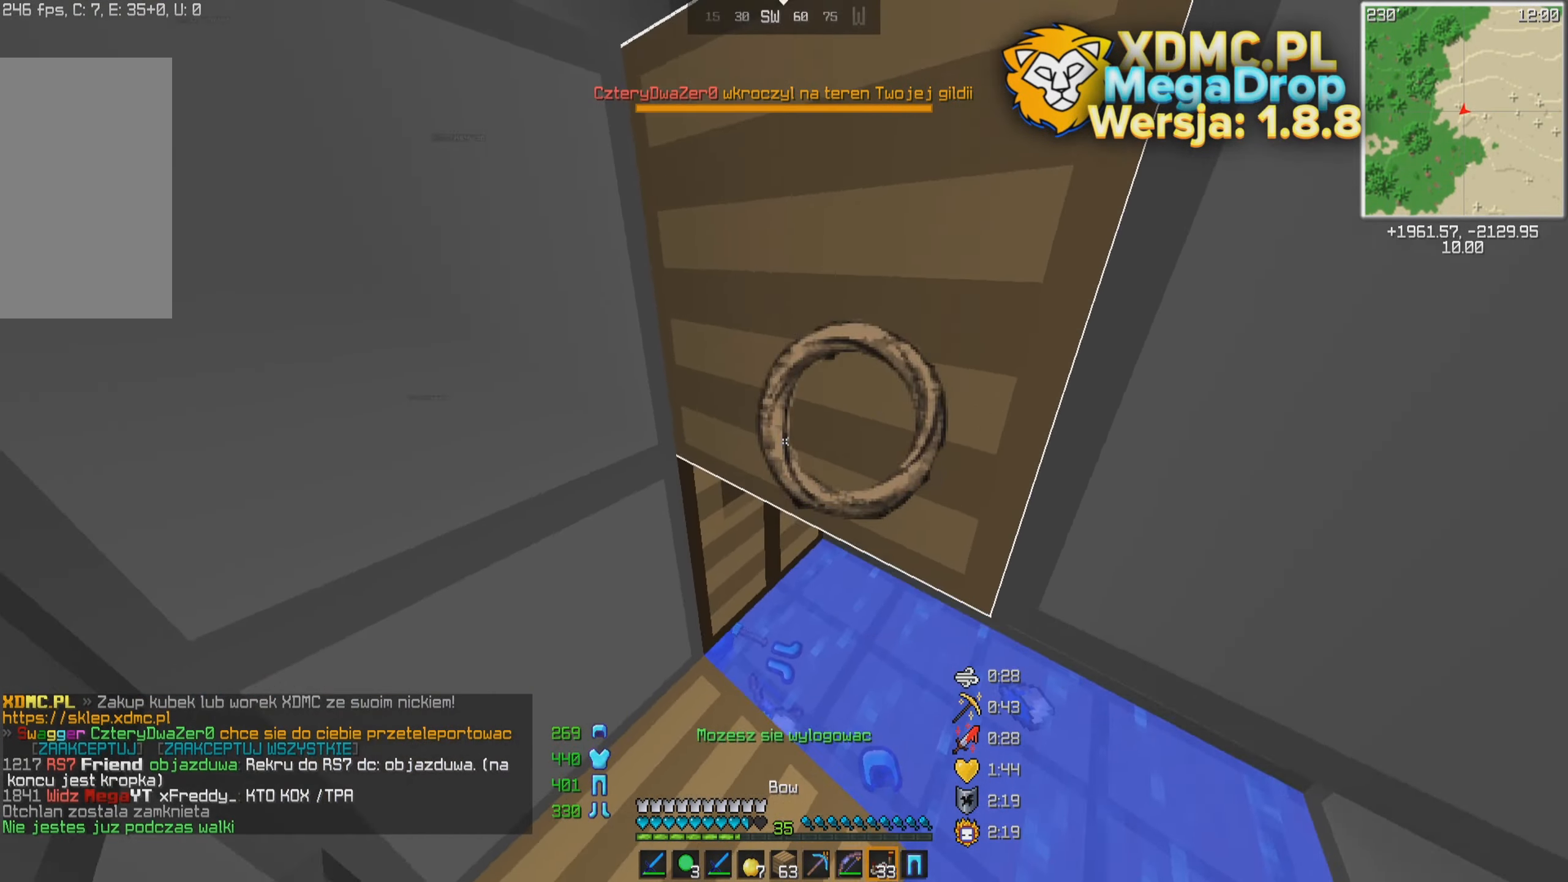
{"dt_ms": 500, "keys": ["space"], "mouse": ["right"], "events": [[16, "w", "down"], [216, "space", "down"], [216, "w", "up"], [366, "d", "up"], [416, "mouse_right", "down"]]}
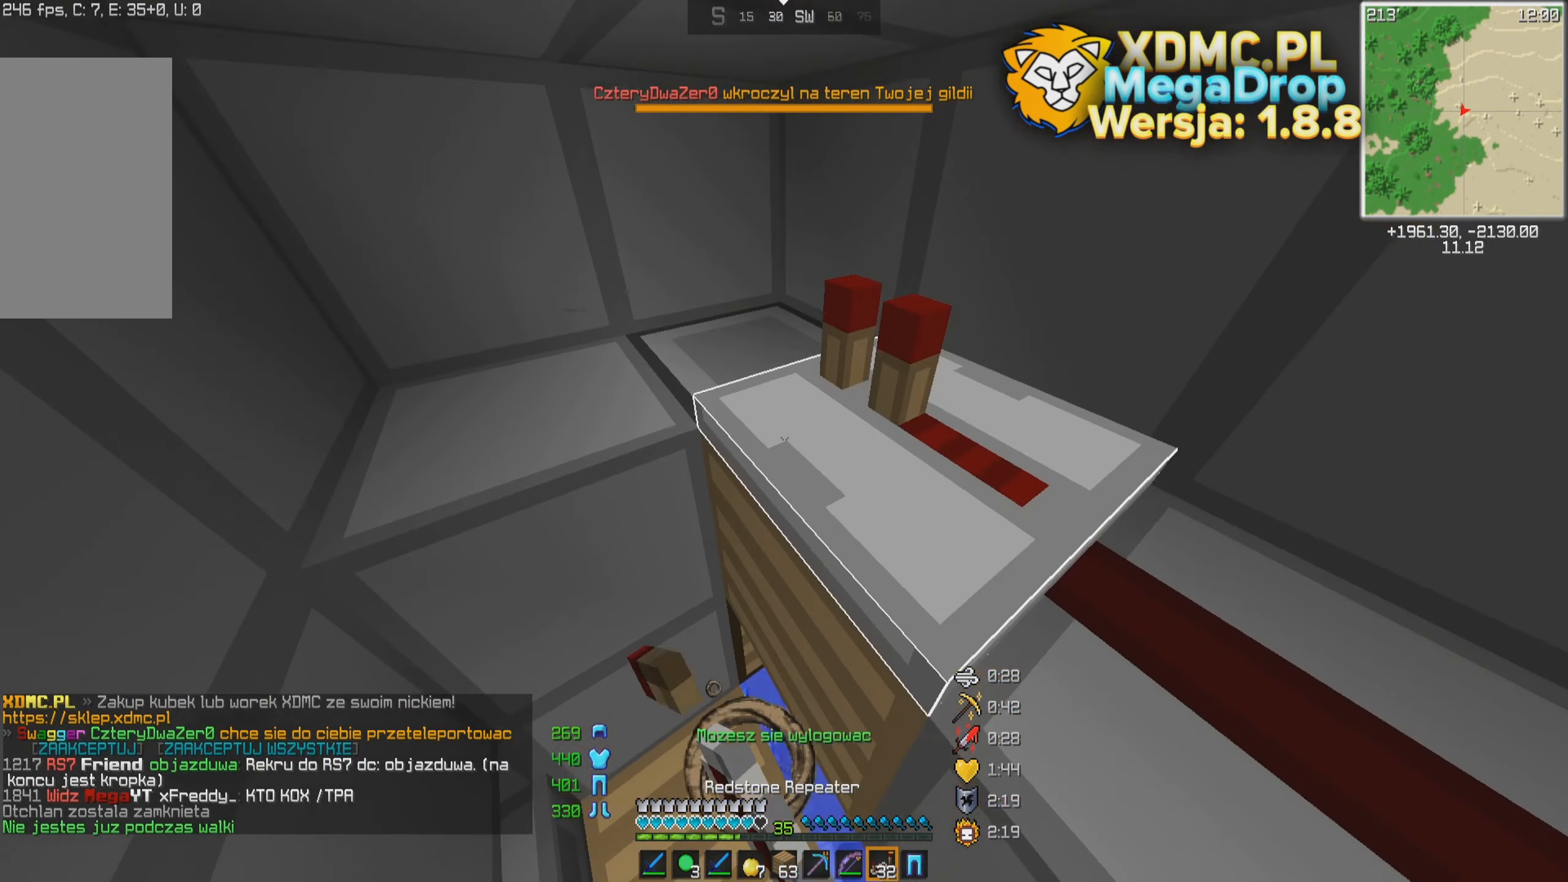
{"dt_ms": 500, "keys": ["d"], "mouse": [], "events": [[16, "mouse_right", "up"], [16, "space", "up"], [216, "d", "down"], [216, "s", "down"], [416, "s", "up"]]}
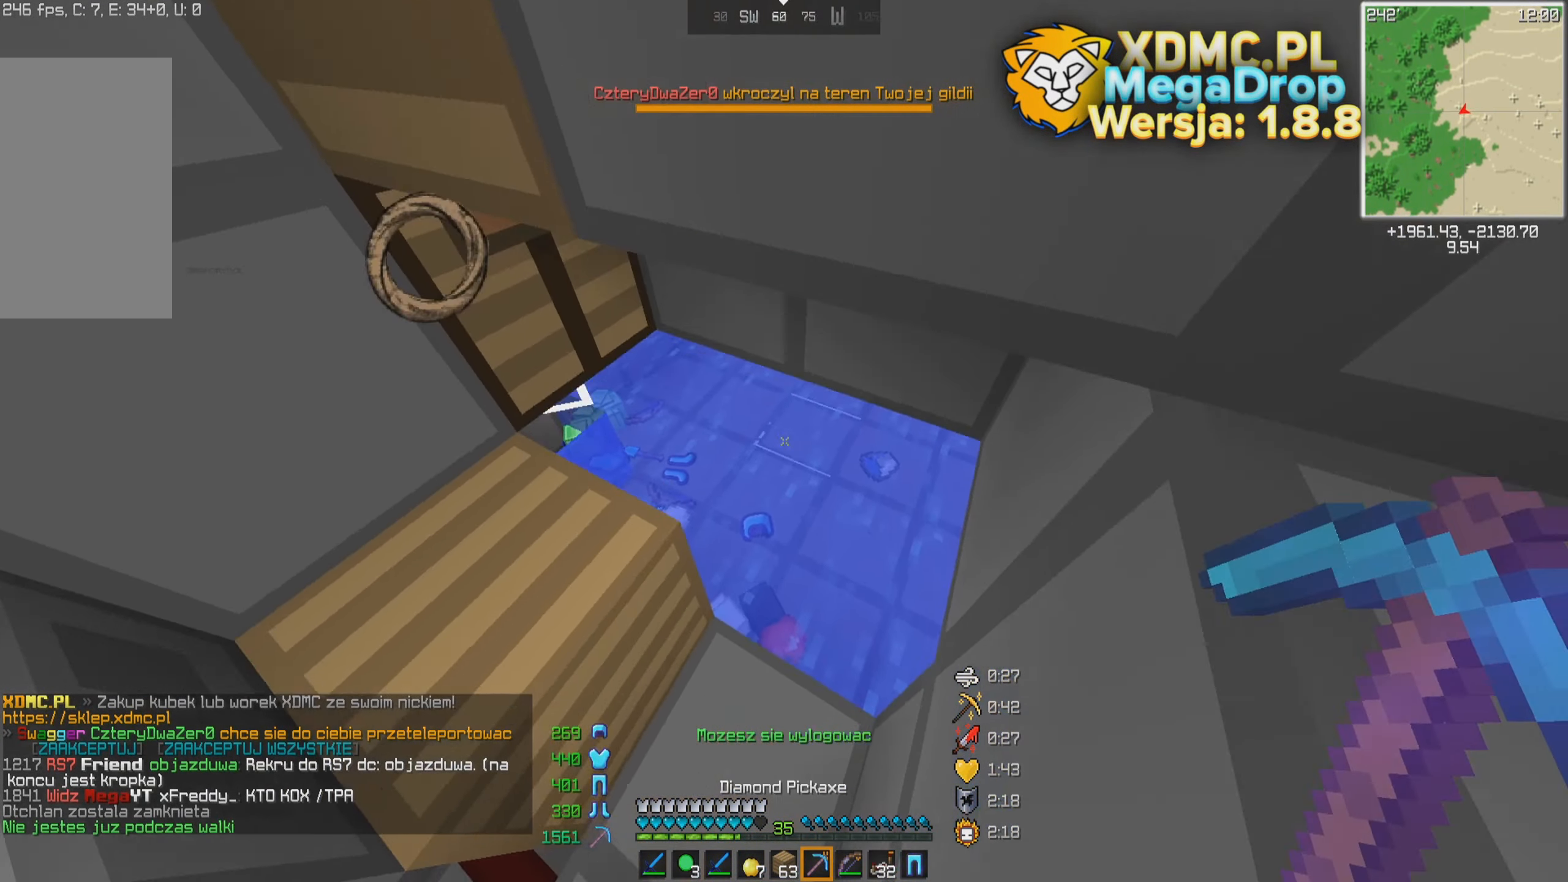
{"dt_ms": 500, "keys": [], "mouse": [], "events": [[316, "d", "up"]]}
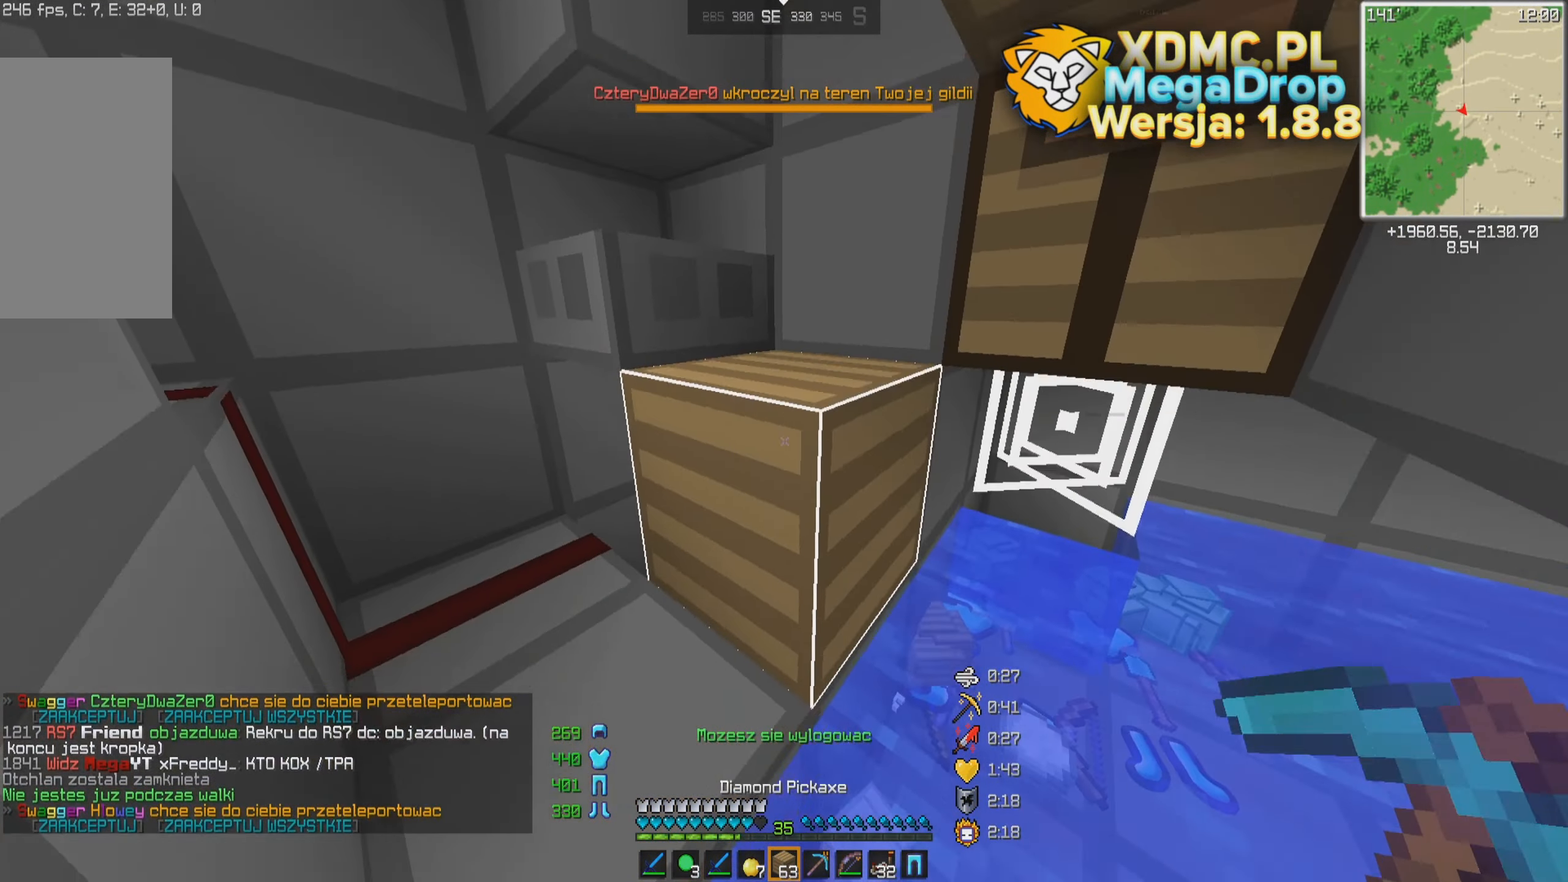
{"dt_ms": 500, "keys": ["space", "w"], "mouse": [], "events": [[366, "a", "down"], [366, "space", "down"], [416, "w", "down"], [466, "a", "up"]]}
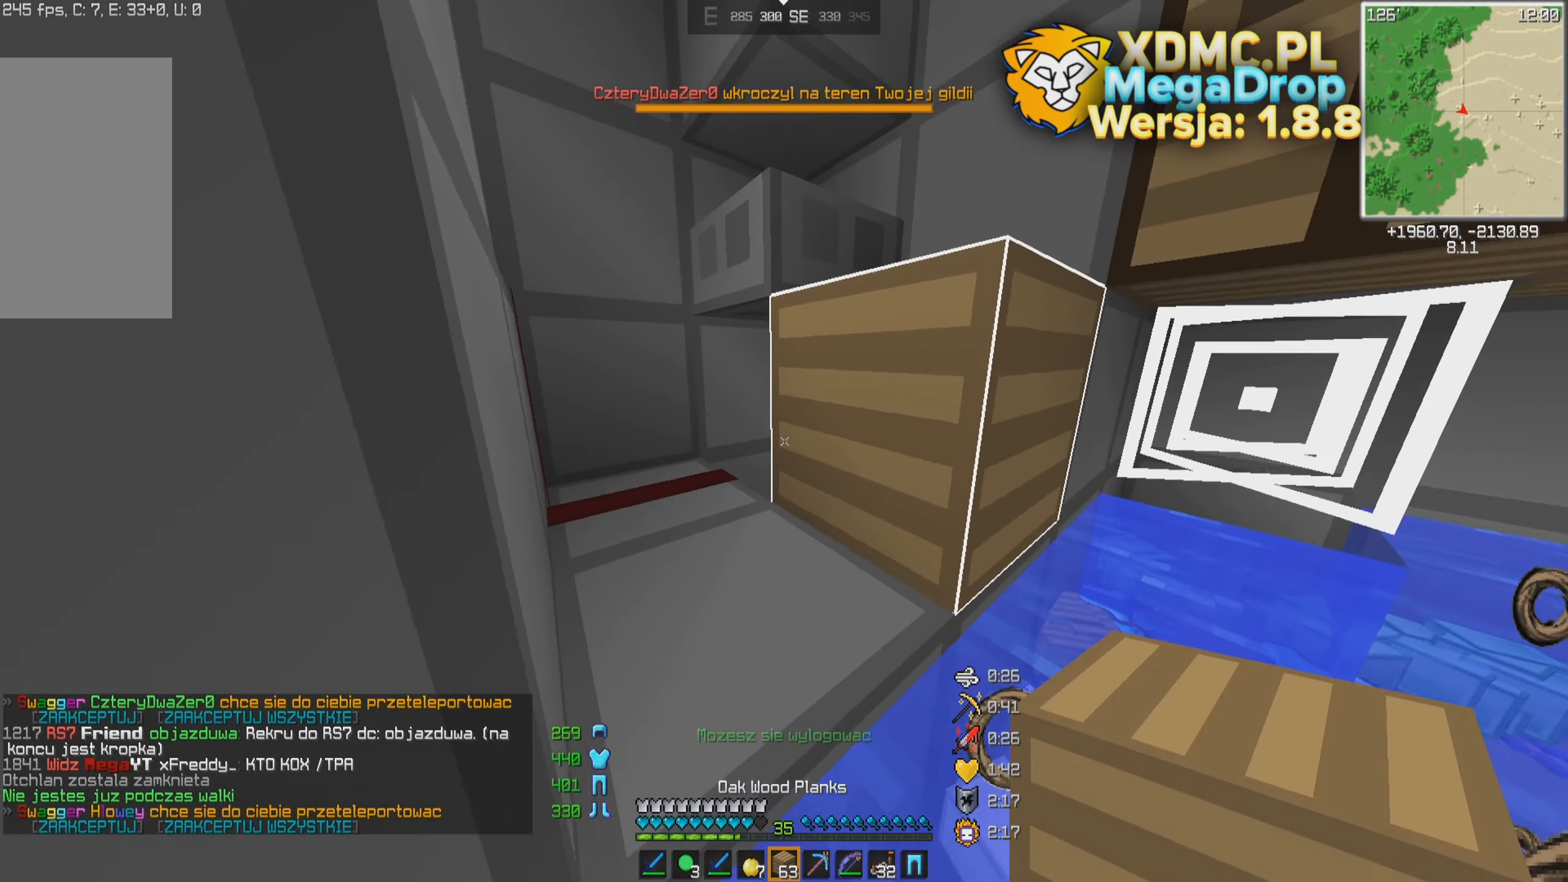
{"dt_ms": 500, "keys": ["a", "space", "w"], "mouse": [], "events": [[416, "a", "down"]]}